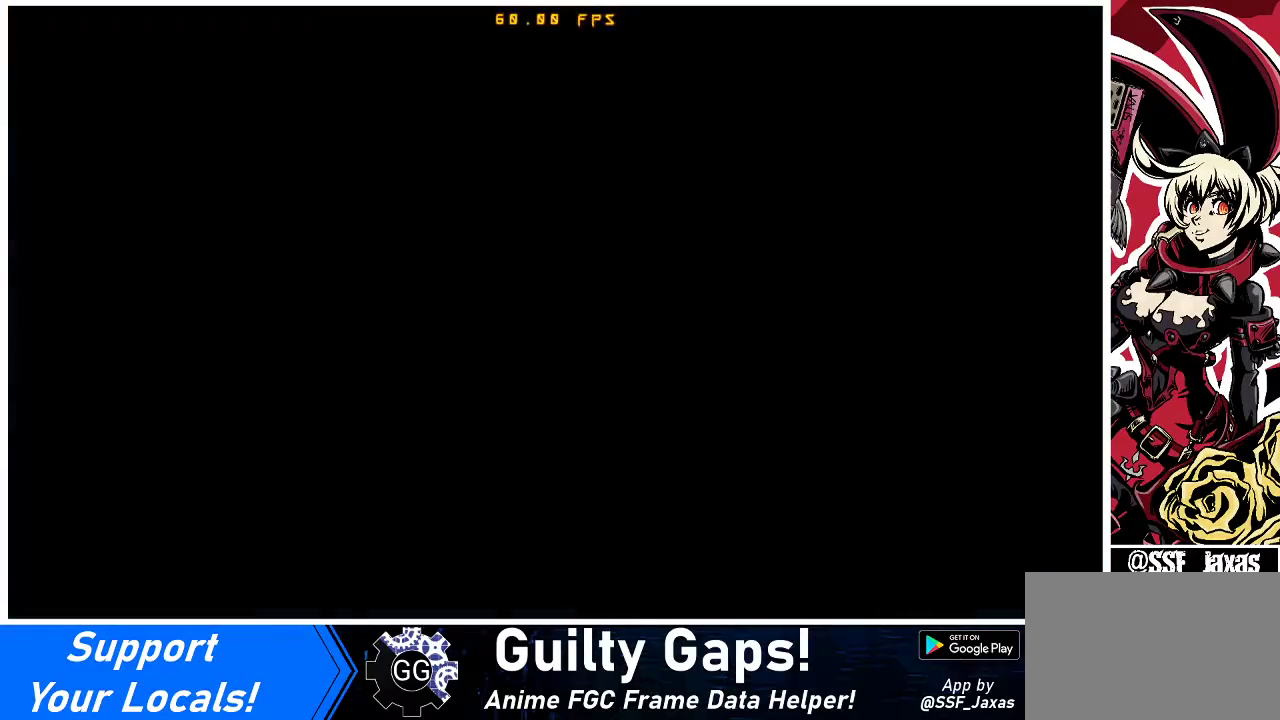
Gameplay with a controller (arcade stick); each line is a JSON object with the inputs held at the frame after it. "events" lists button and stick changes between this image and that frame as [ms after this image, input, new state], when the widget could be followed in between. Not read: L3 R3 other_buttons.
{"buttons": [], "events": [[100, "CROSS", "down"], [300, "CROSS", "up"]]}
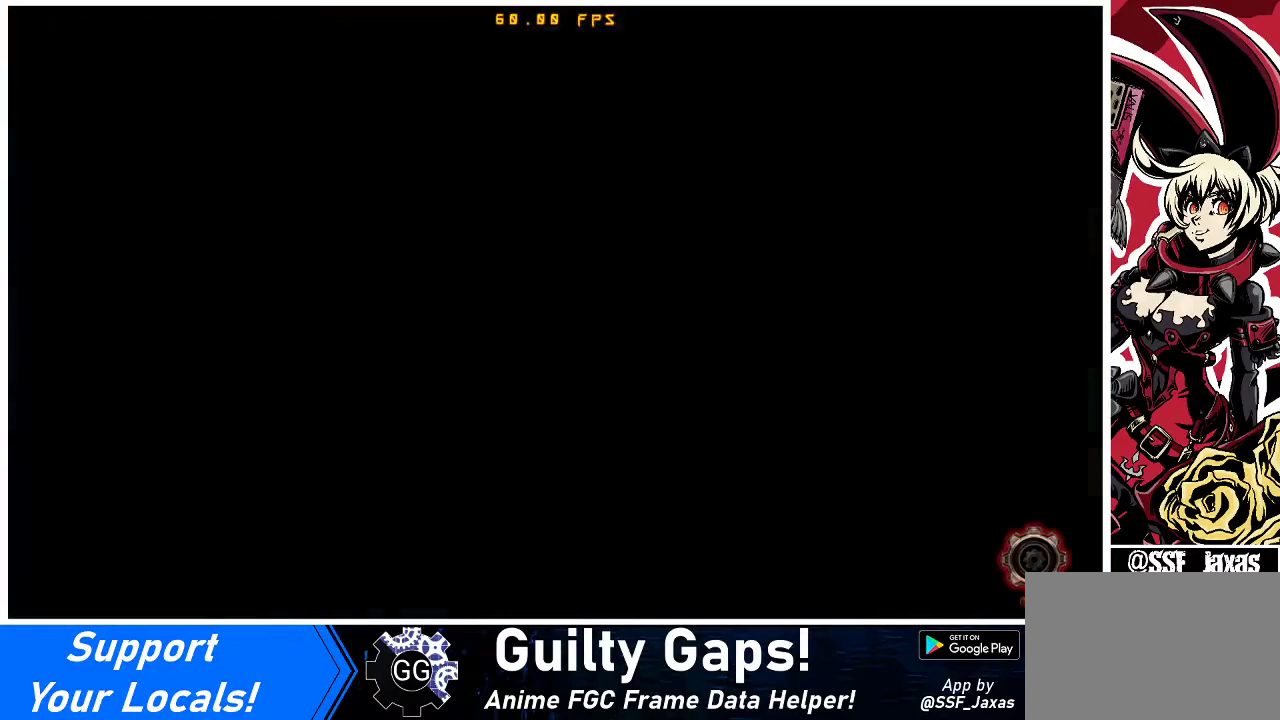
{"buttons": [], "events": [[233, "CROSS", "down"], [367, "CROSS", "up"]]}
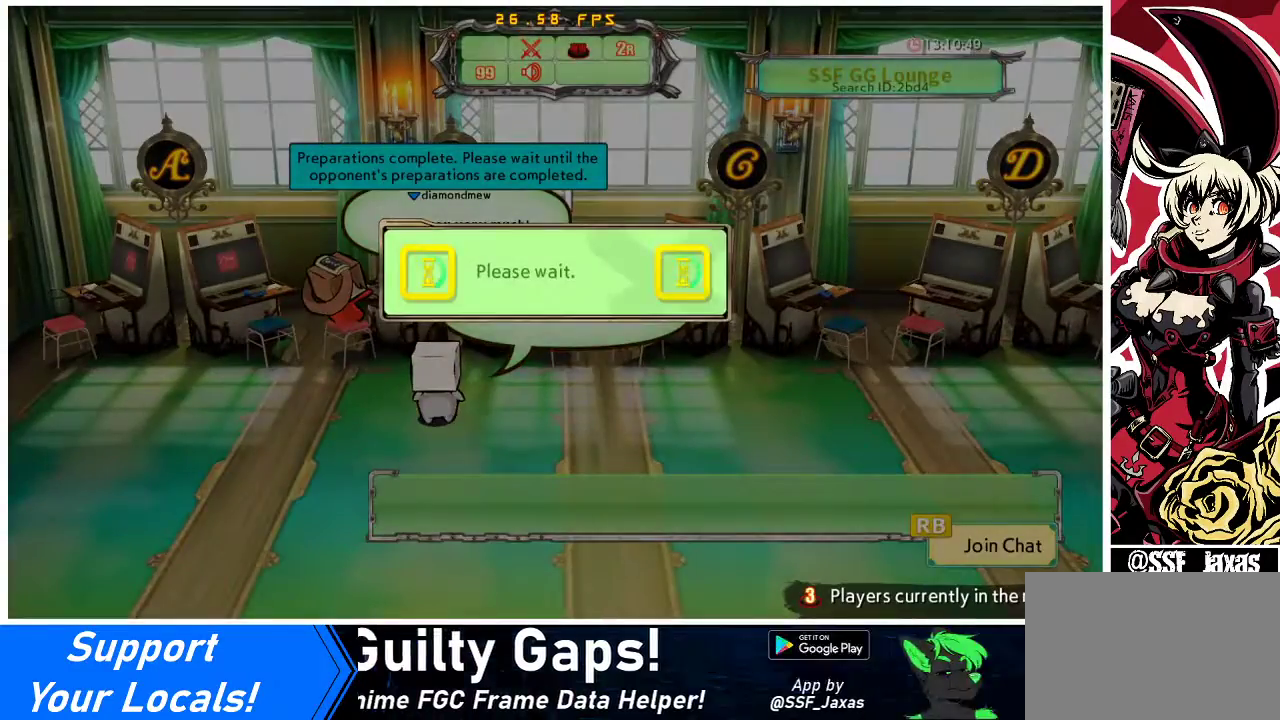
{"buttons": [], "events": [[267, "CROSS", "down"], [367, "CROSS", "up"]]}
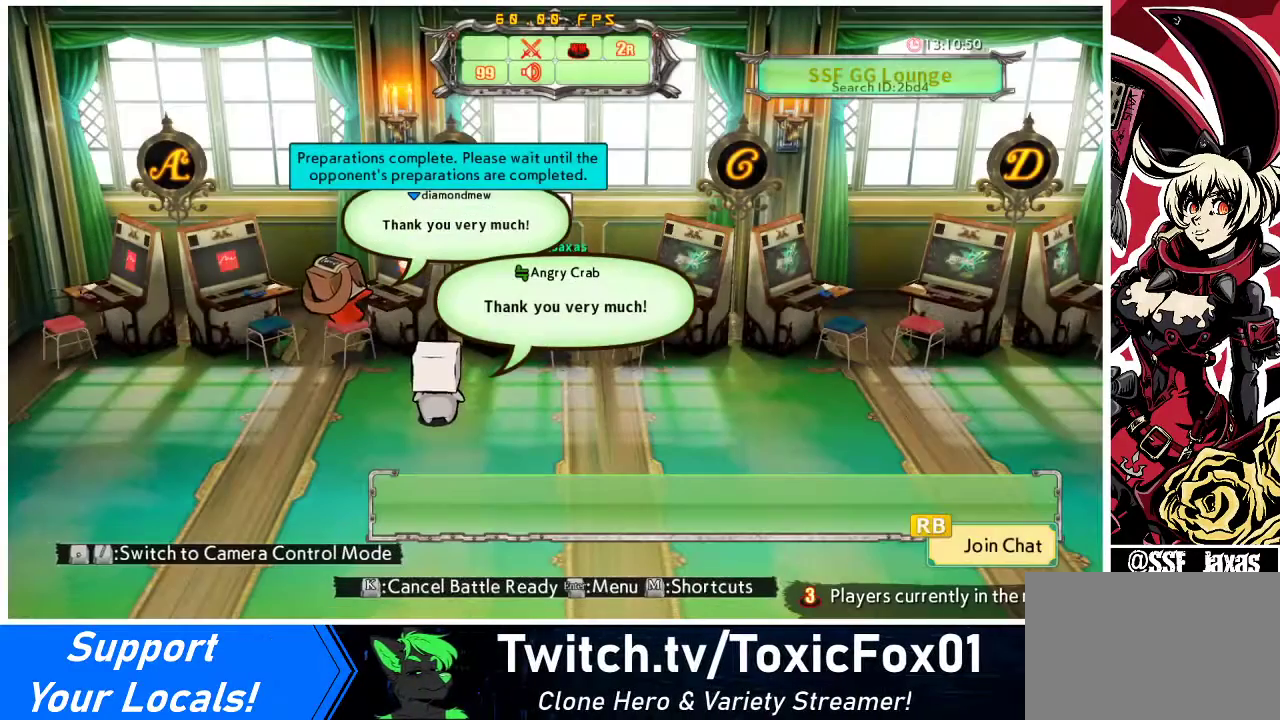
{"buttons": [], "events": [[33, "CROSS", "down"], [200, "CROSS", "up"], [333, "CROSS", "down"], [467, "CROSS", "up"]]}
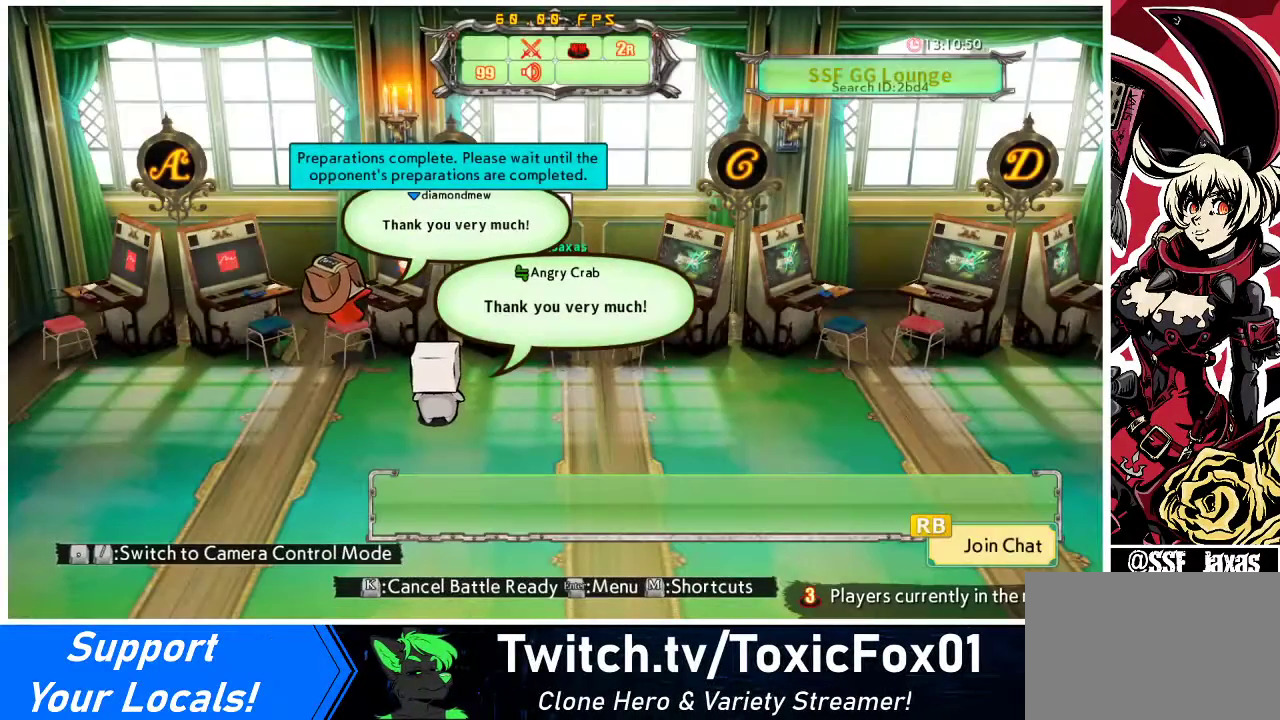
{"buttons": [], "events": [[100, "CROSS", "down"], [200, "CROSS", "up"]]}